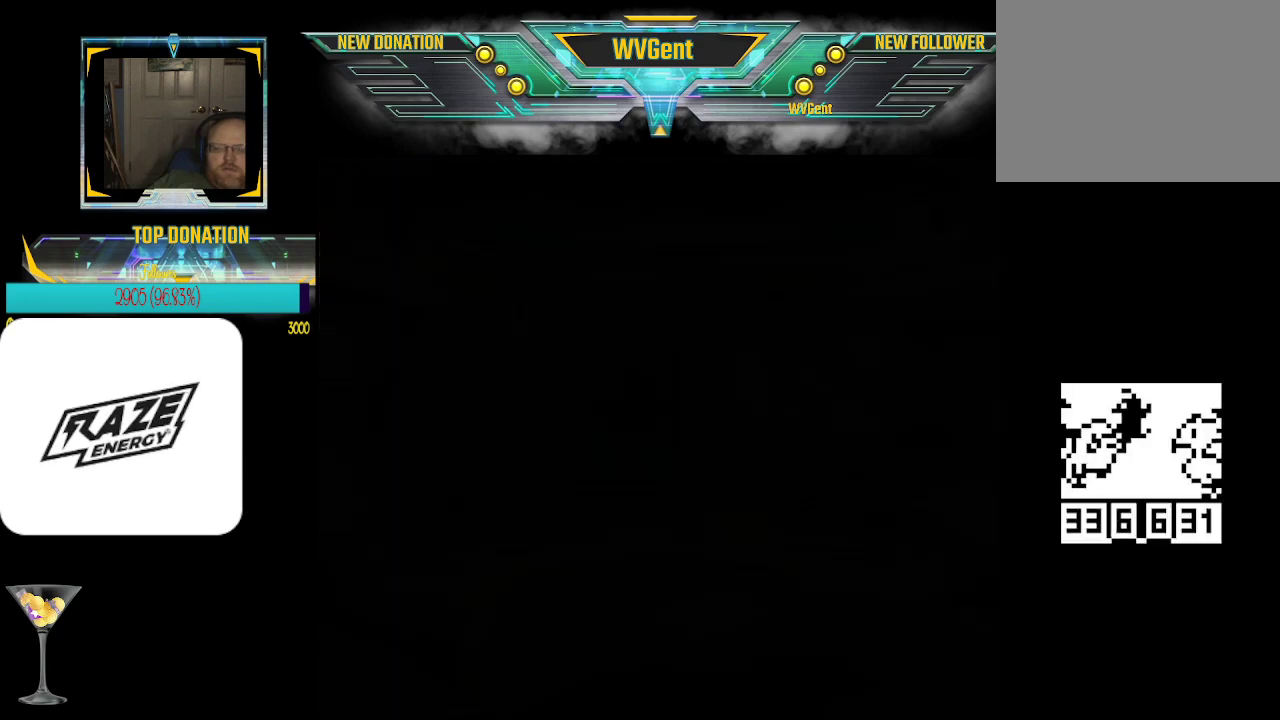
Gameplay with a controller (PlayStation layout); each line is a JSON object with the inputs held at the frame after it. "events" lists button and stick changes between this image and that frame as [ms after this image, input, new state], when the widget could be followed in between. Not read: right_stick.
{"buttons": [], "left_stick": "center", "events": []}
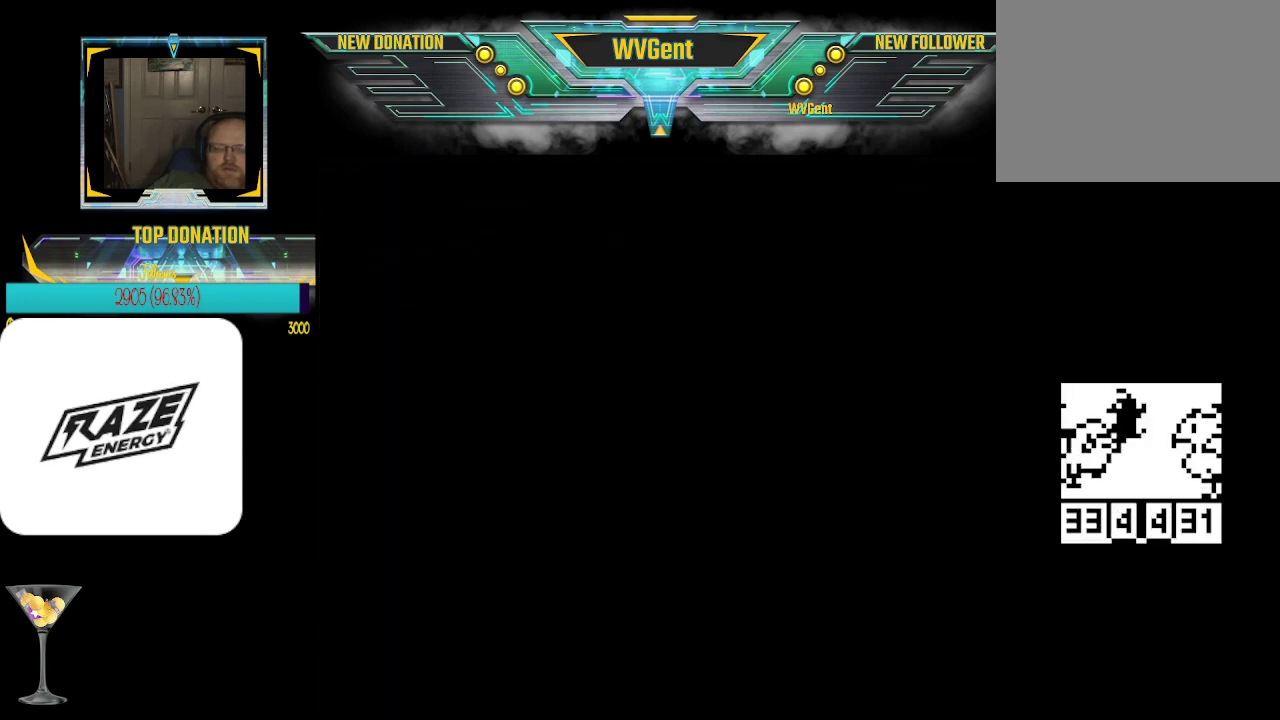
{"buttons": [], "left_stick": "center", "events": []}
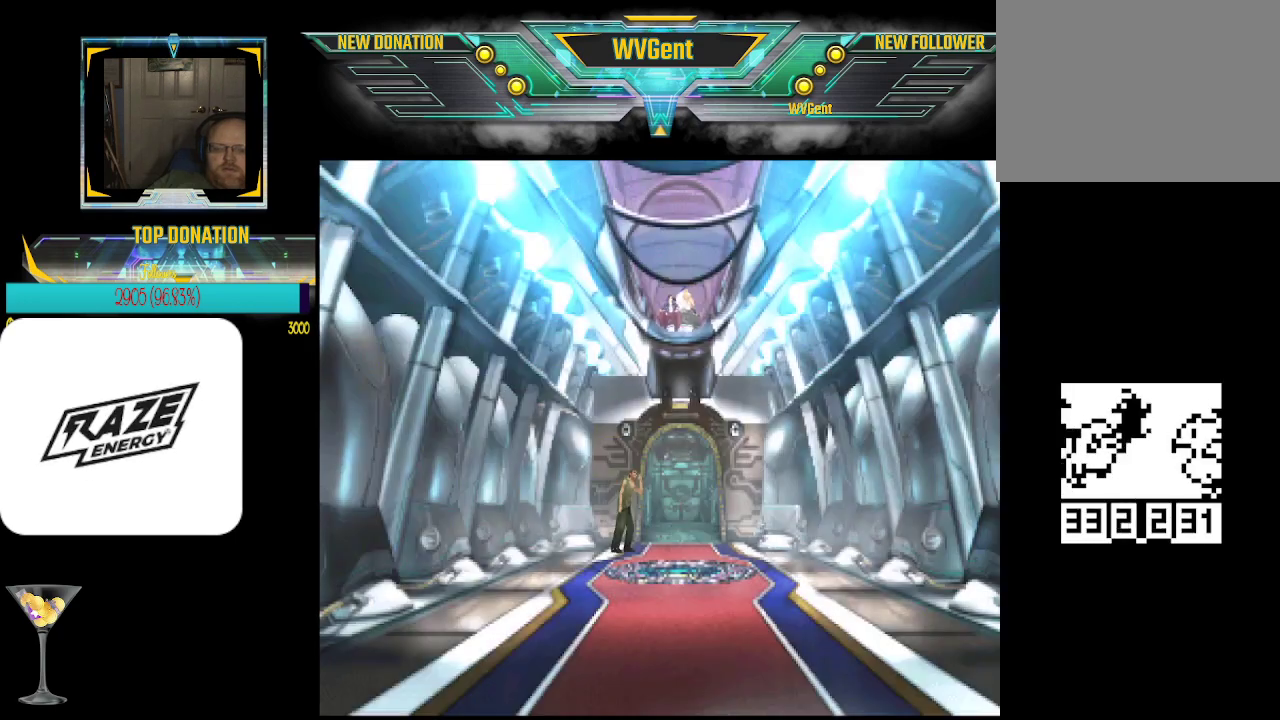
{"buttons": [], "left_stick": "center", "events": []}
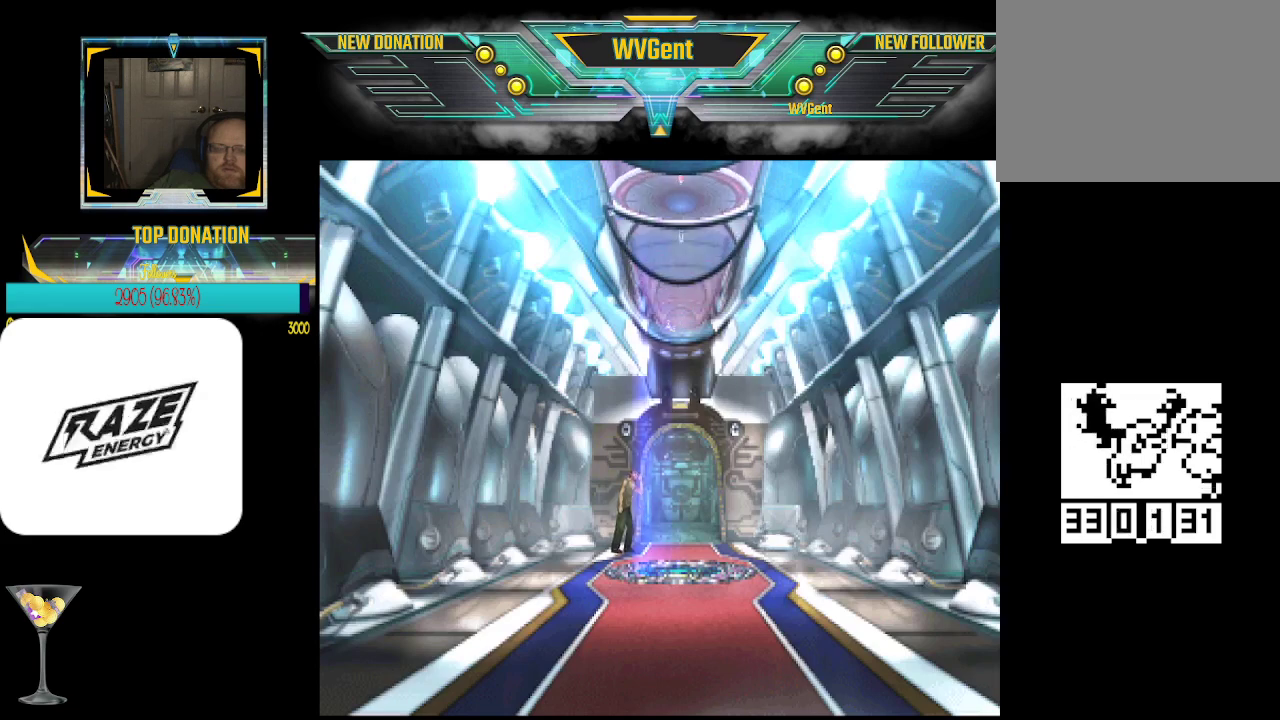
{"buttons": [], "left_stick": "center", "events": []}
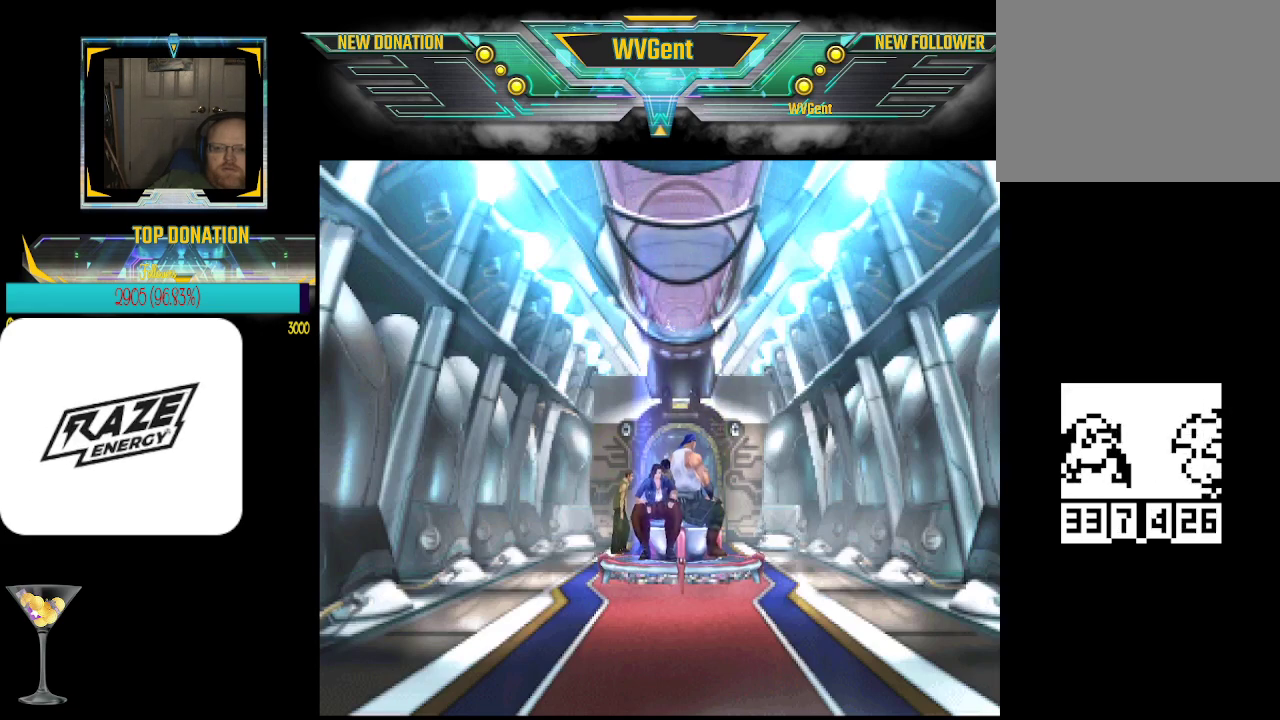
{"buttons": [], "left_stick": "center", "events": []}
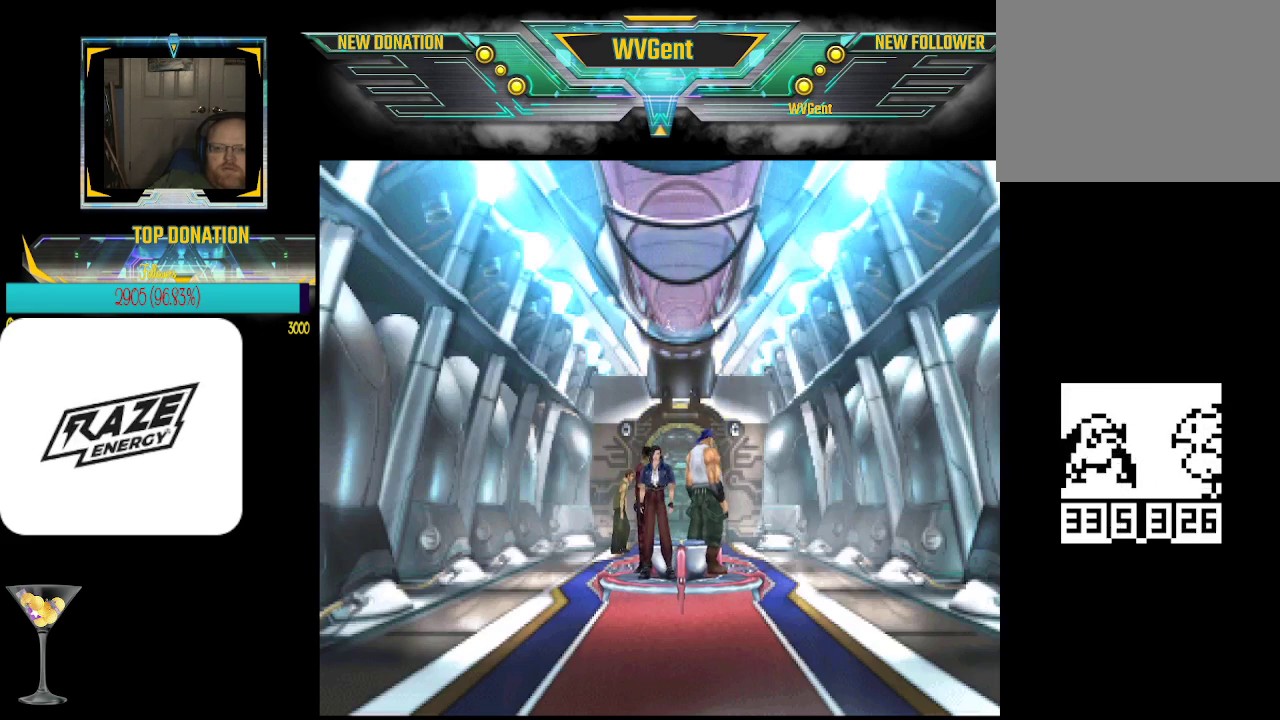
{"buttons": [], "left_stick": "center", "events": [[133, "left_stick", "right"], [233, "left_stick", "up-right"], [400, "left_stick", "center"]]}
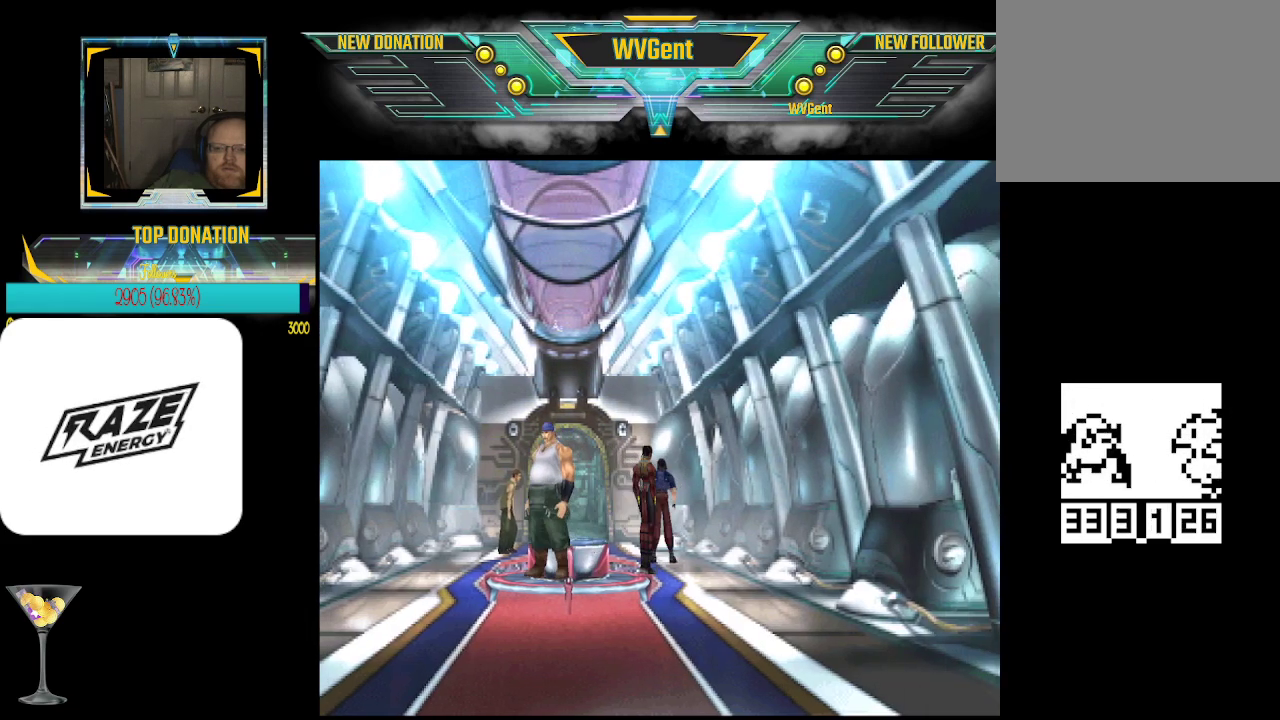
{"buttons": ["CROSS"], "left_stick": "center", "events": [[233, "left_stick", "up"], [467, "CROSS", "down"], [467, "left_stick", "center"]]}
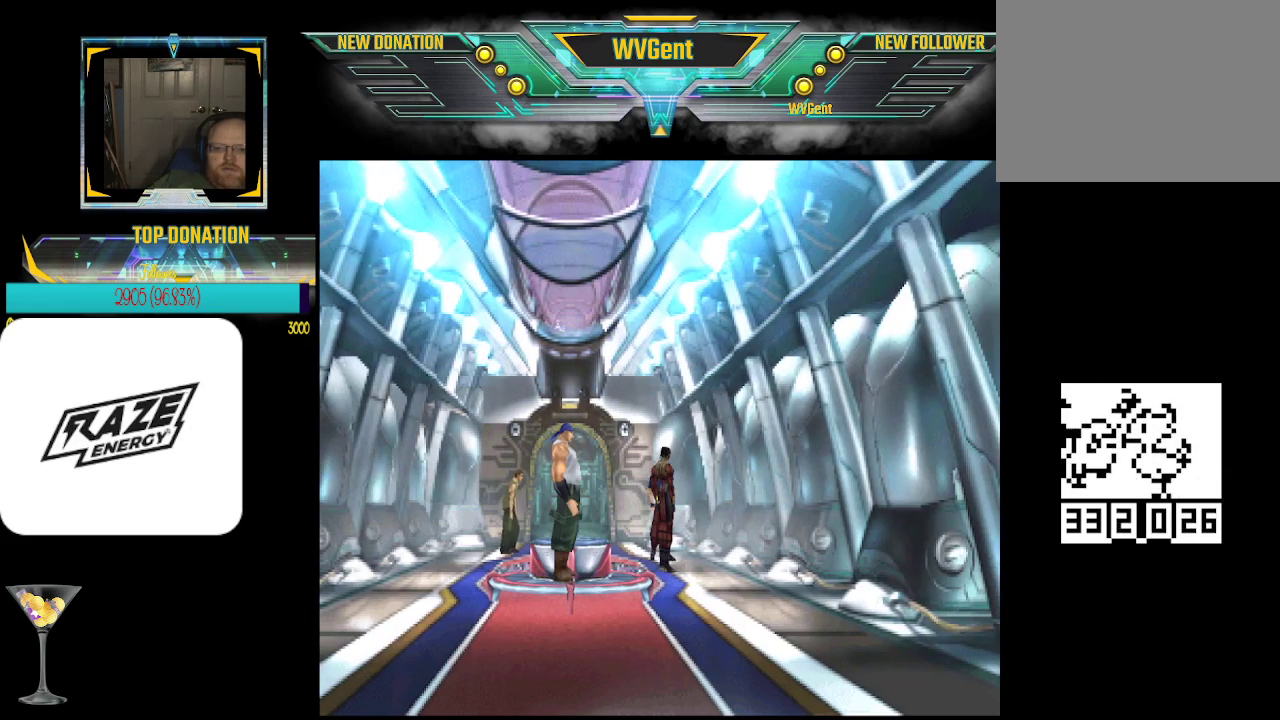
{"buttons": [], "left_stick": "center", "events": [[67, "CROSS", "up"]]}
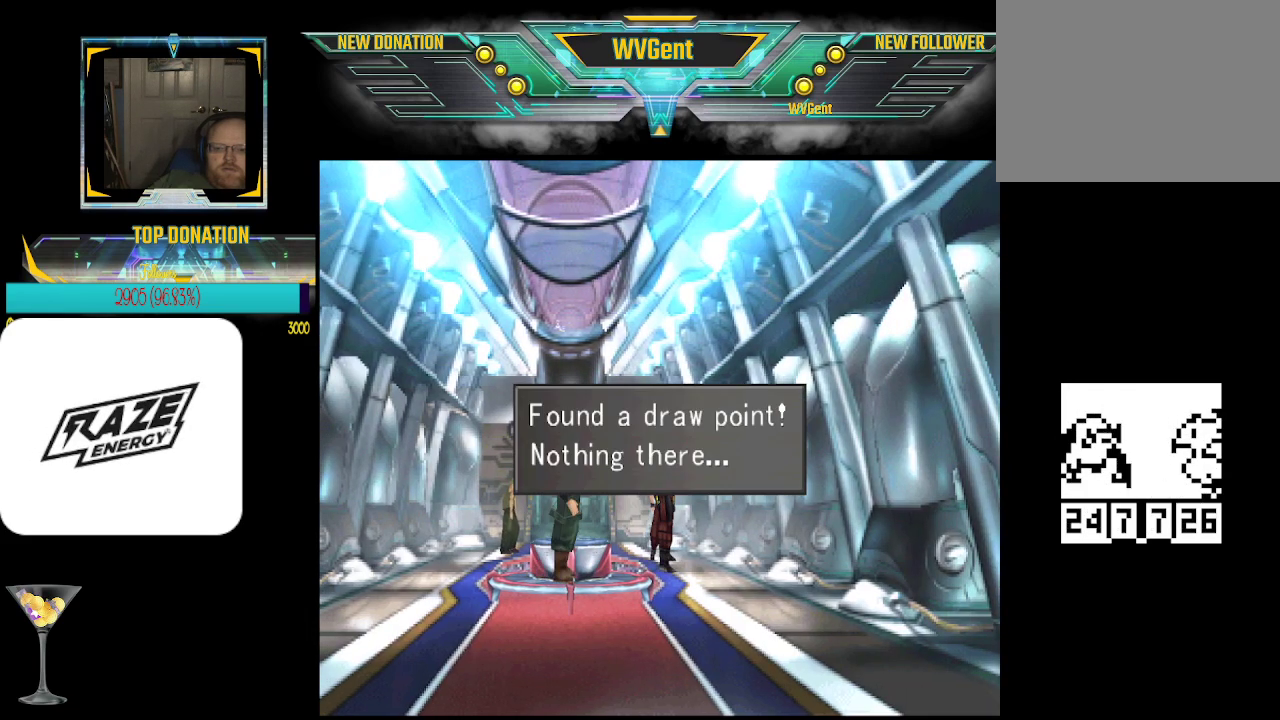
{"buttons": [], "left_stick": "left", "events": [[33, "CROSS", "down"], [133, "CROSS", "up"], [367, "left_stick", "left"]]}
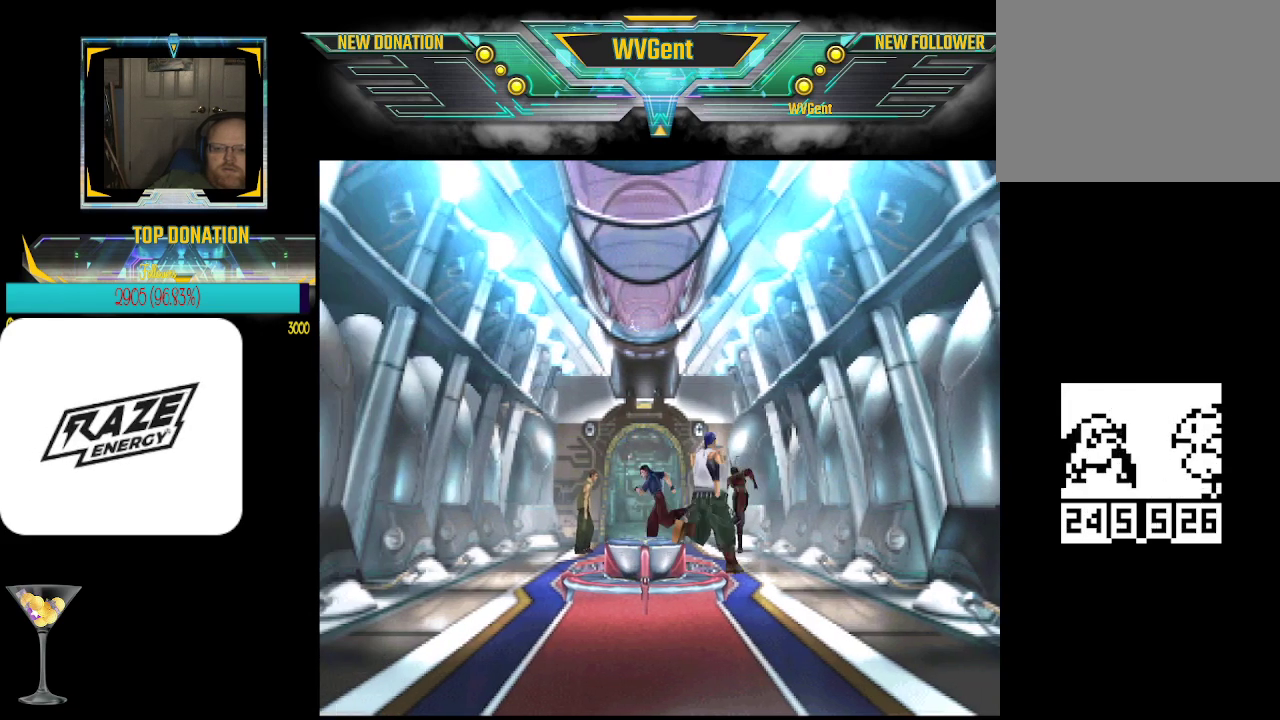
{"buttons": [], "left_stick": "up", "events": [[67, "left_stick", "center"], [433, "left_stick", "up"]]}
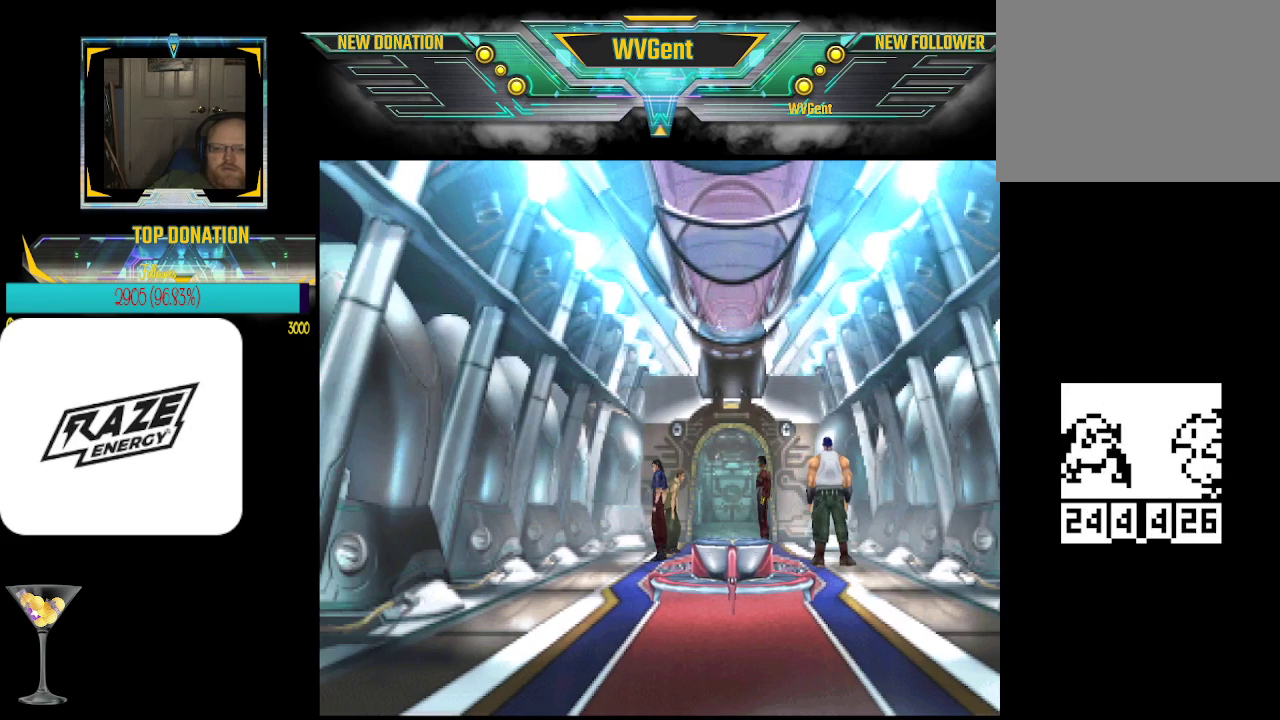
{"buttons": [], "left_stick": "center", "events": [[67, "left_stick", "center"], [100, "CROSS", "down"], [233, "CROSS", "up"]]}
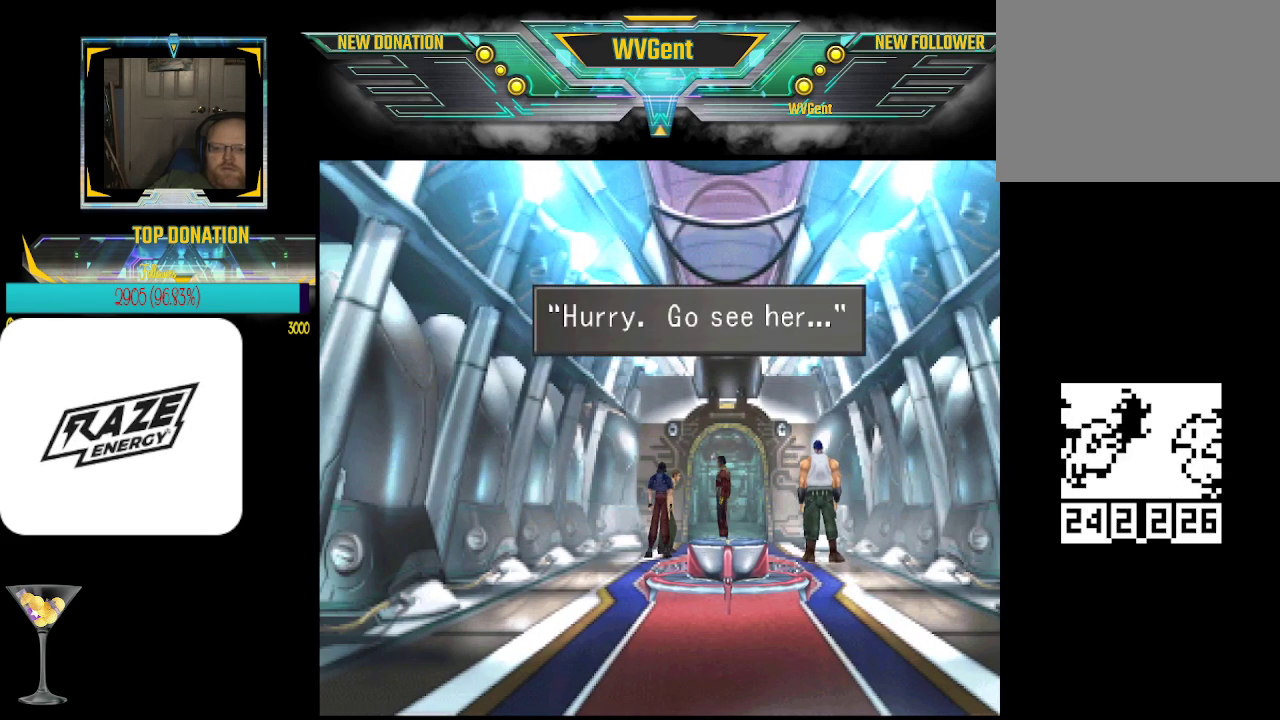
{"buttons": [], "left_stick": "center", "events": [[367, "CROSS", "down"], [467, "CROSS", "up"]]}
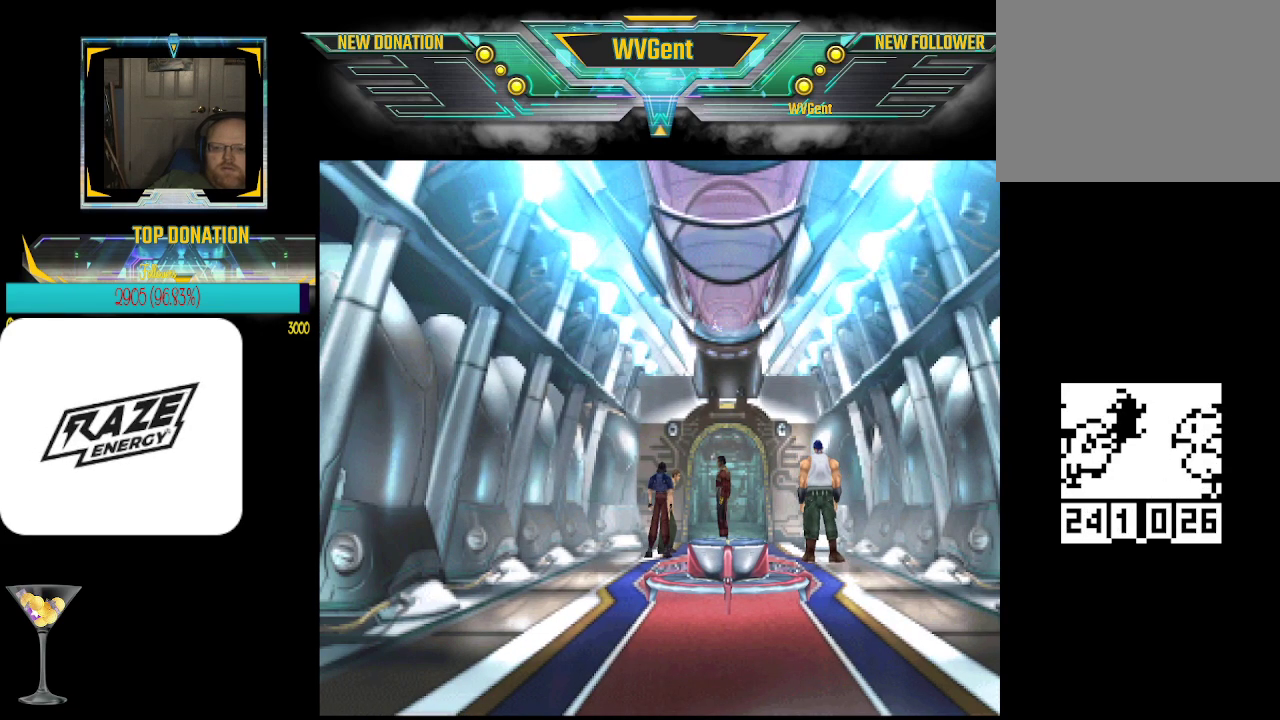
{"buttons": [], "left_stick": "center", "events": []}
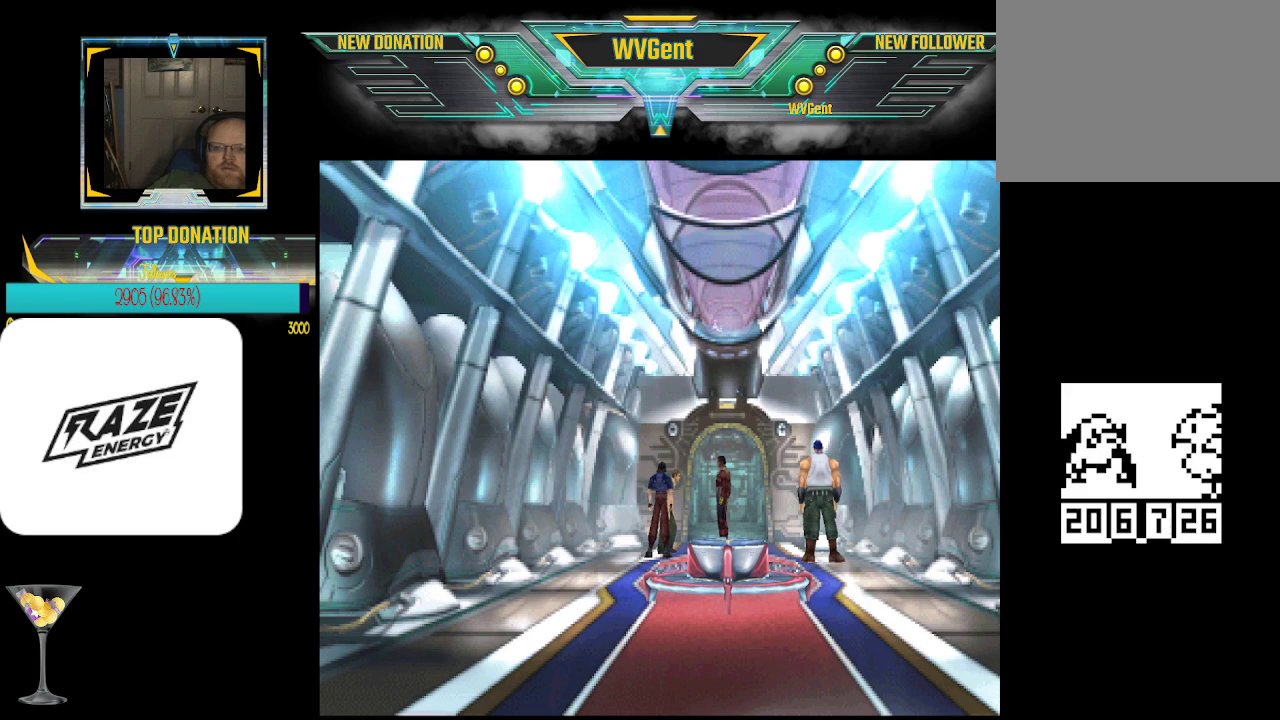
{"buttons": [], "left_stick": "center", "events": [[167, "CROSS", "down"], [267, "CROSS", "up"]]}
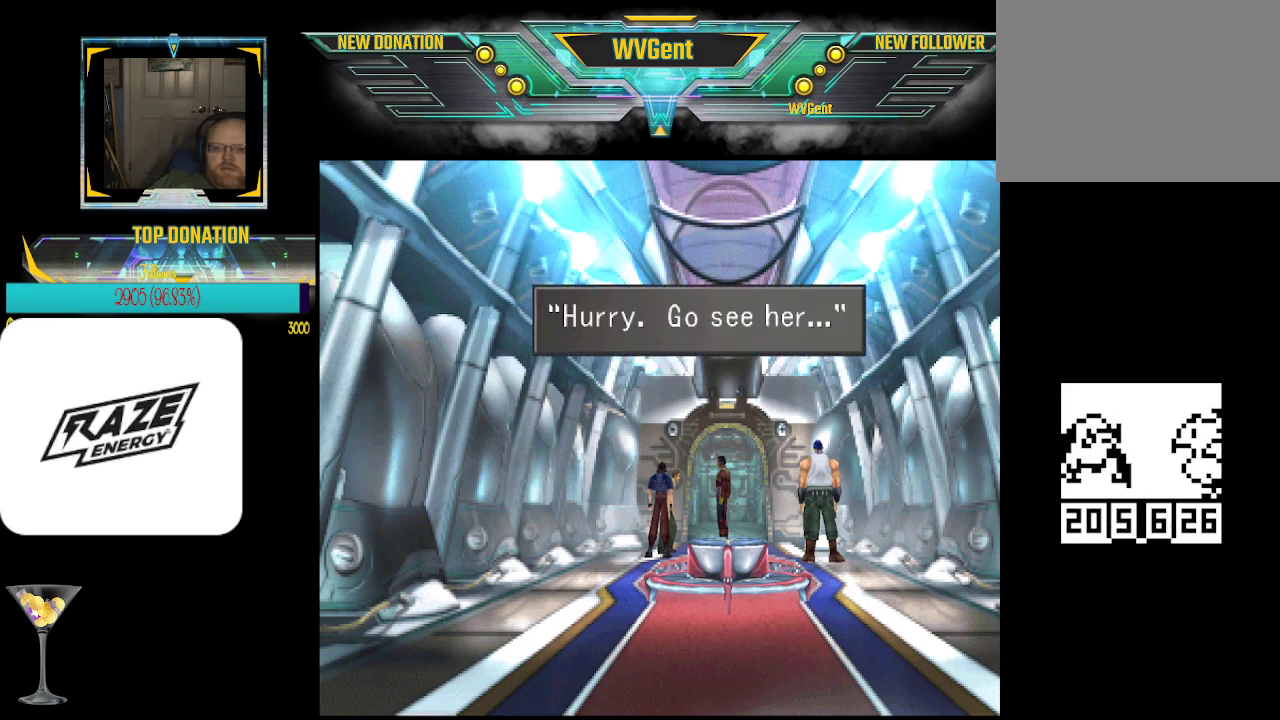
{"buttons": [], "left_stick": "center", "events": [[100, "CROSS", "down"], [200, "CROSS", "up"]]}
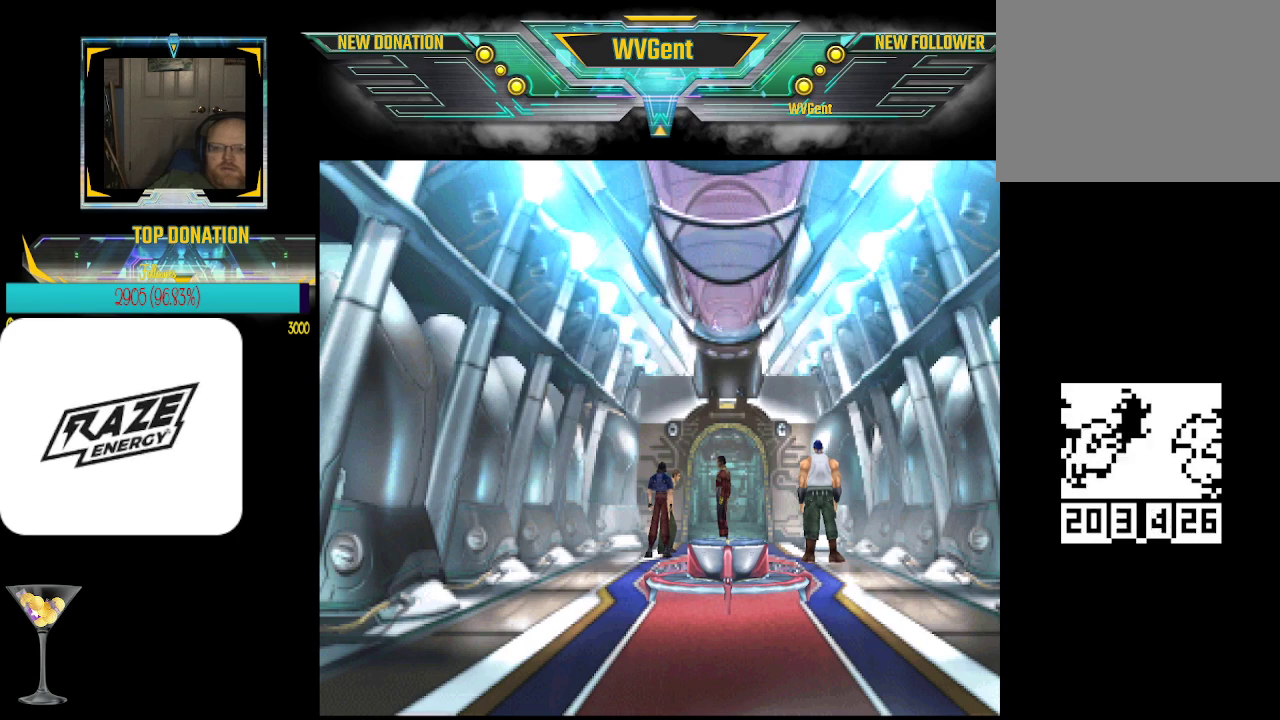
{"buttons": [], "left_stick": "center", "events": [[33, "SQUARE", "down"], [233, "SQUARE", "up"]]}
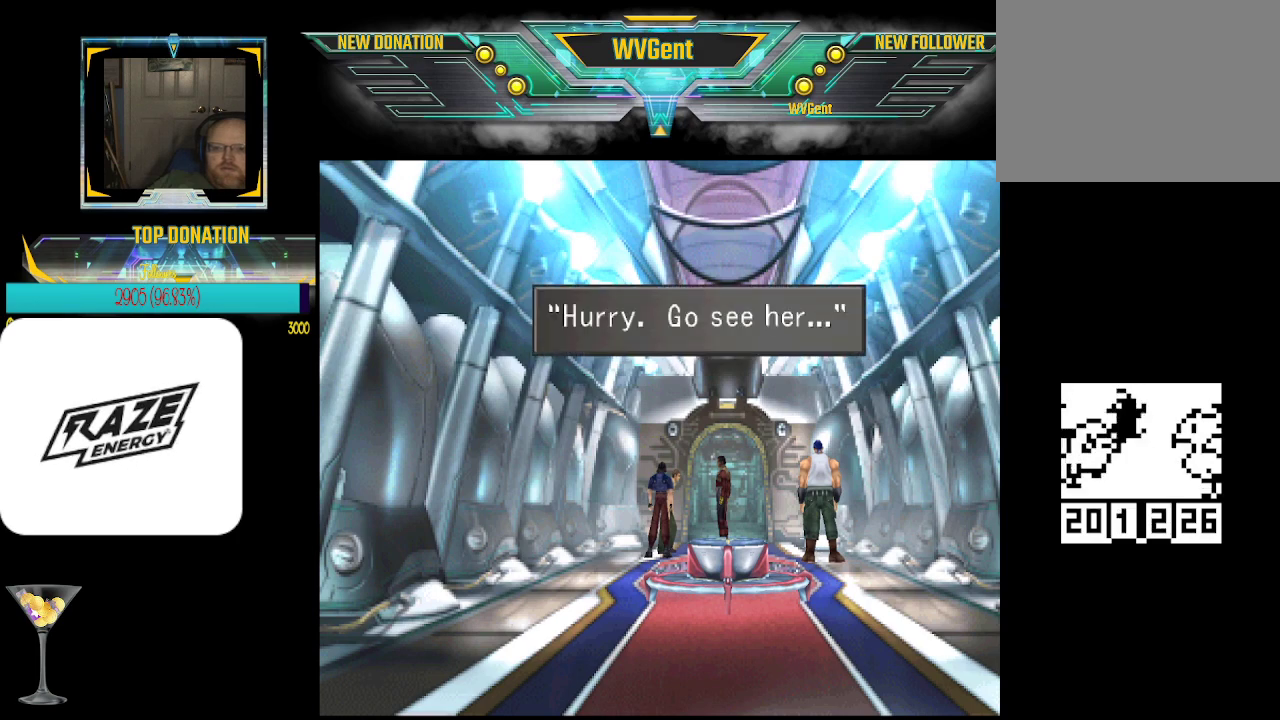
{"buttons": [], "left_stick": "right", "events": [[100, "SQUARE", "down"], [233, "SQUARE", "up"], [400, "left_stick", "right"]]}
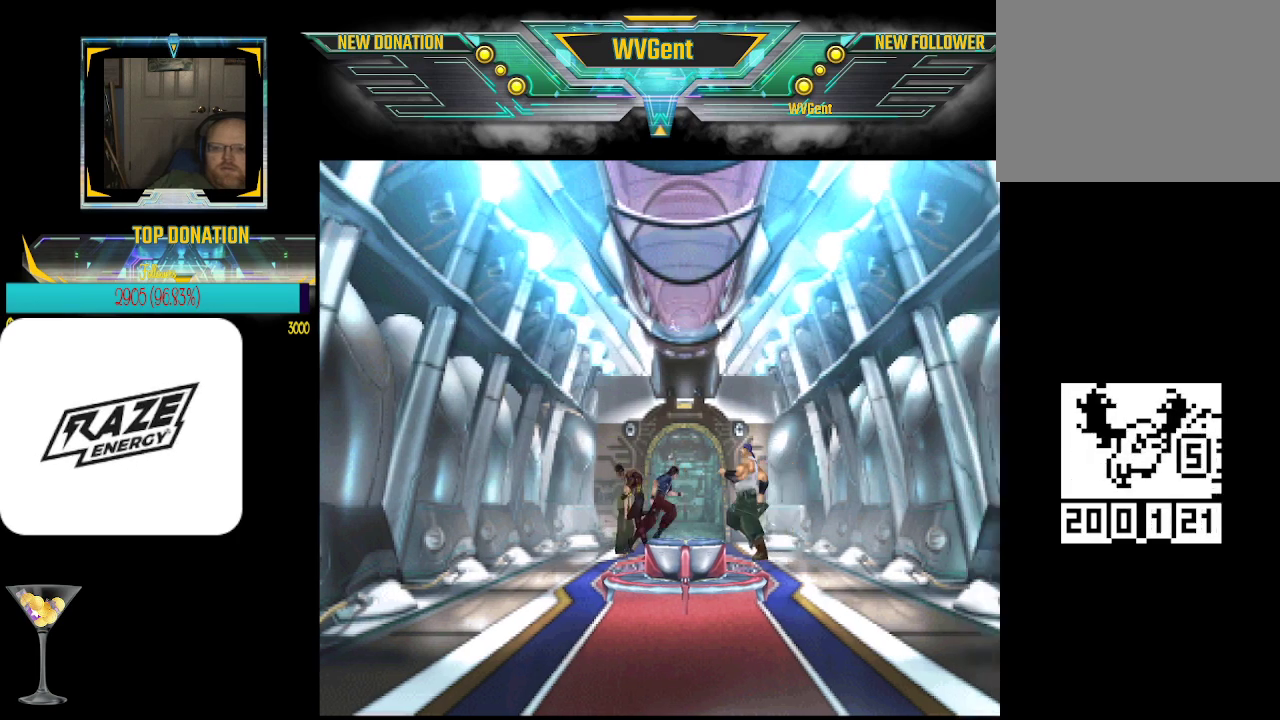
{"buttons": [], "left_stick": "up-left", "events": [[67, "left_stick", "up"], [233, "left_stick", "up-left"], [400, "left_stick", "up"], [500, "left_stick", "up-left"]]}
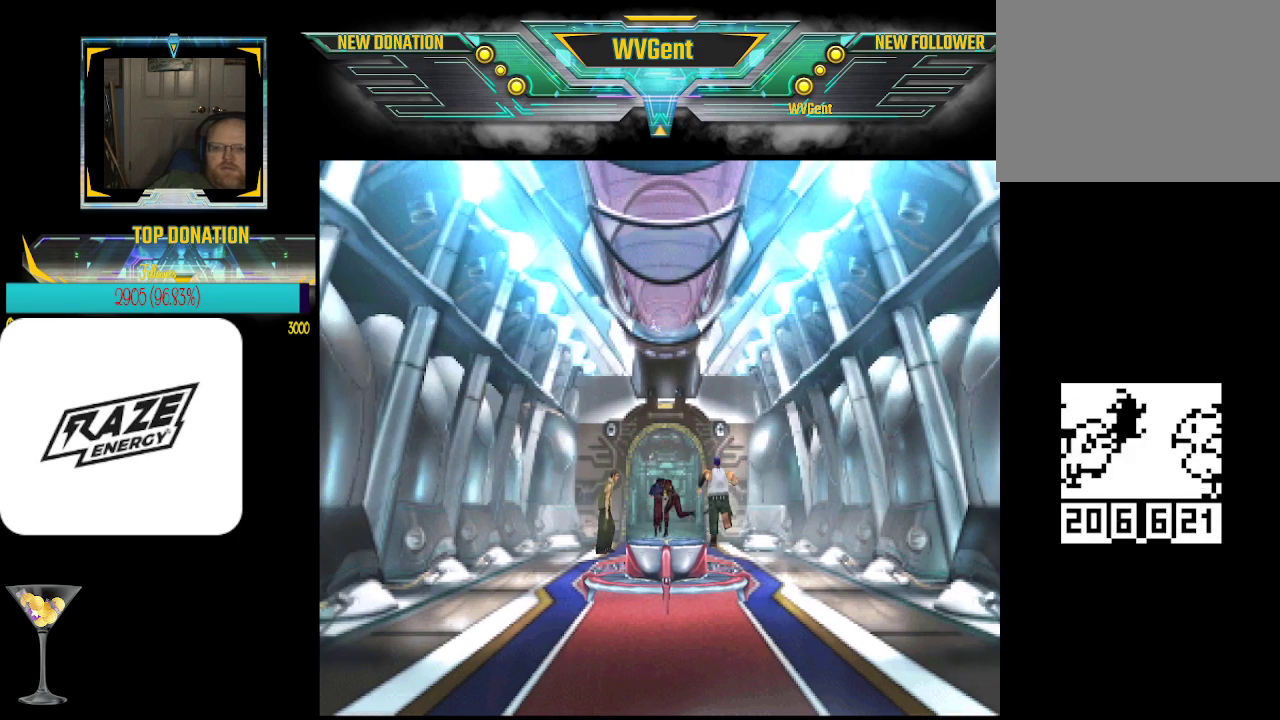
{"buttons": [], "left_stick": "center", "events": [[100, "left_stick", "up"], [467, "left_stick", "center"]]}
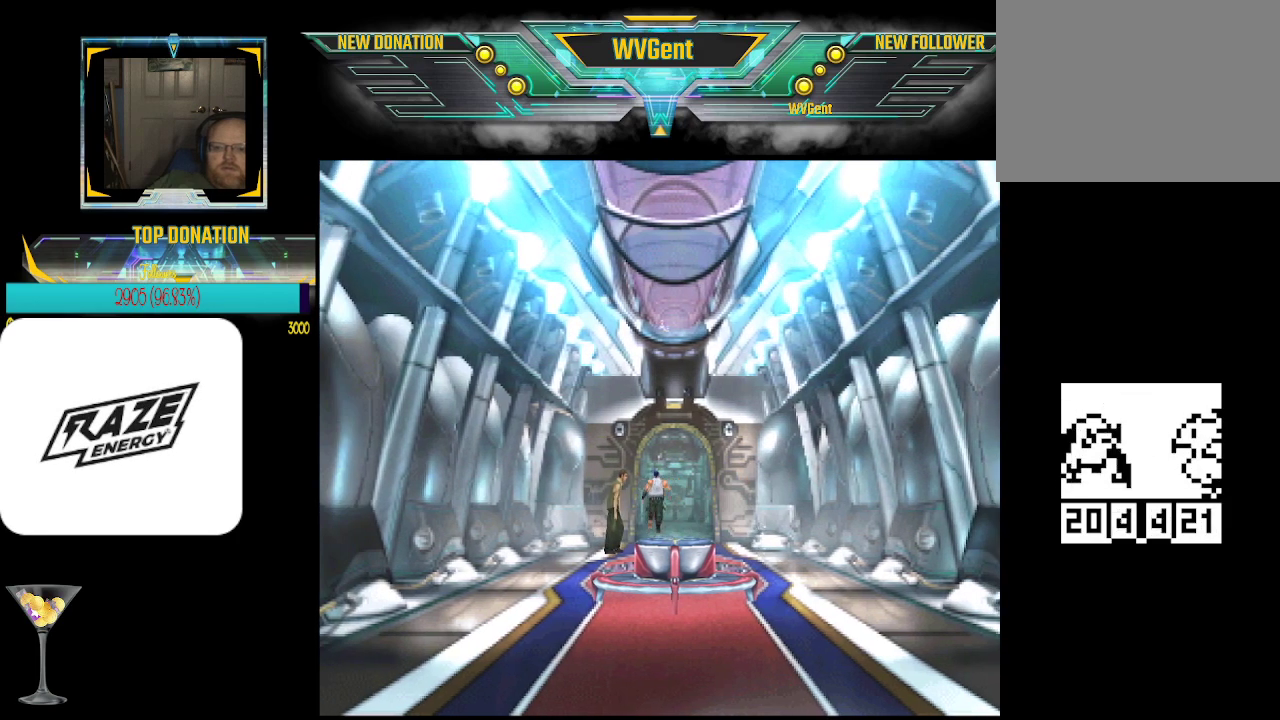
{"buttons": [], "left_stick": "up", "events": [[267, "left_stick", "up-right"], [400, "left_stick", "up"]]}
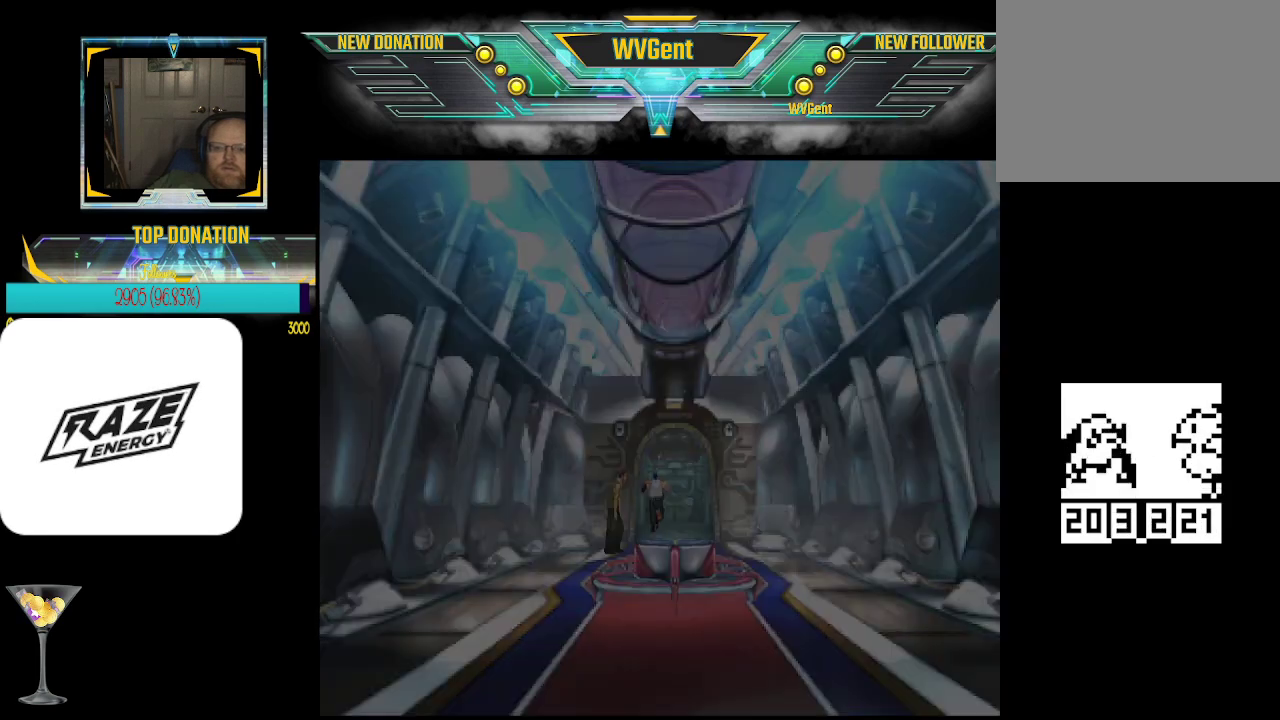
{"buttons": [], "left_stick": "center", "events": [[233, "left_stick", "center"]]}
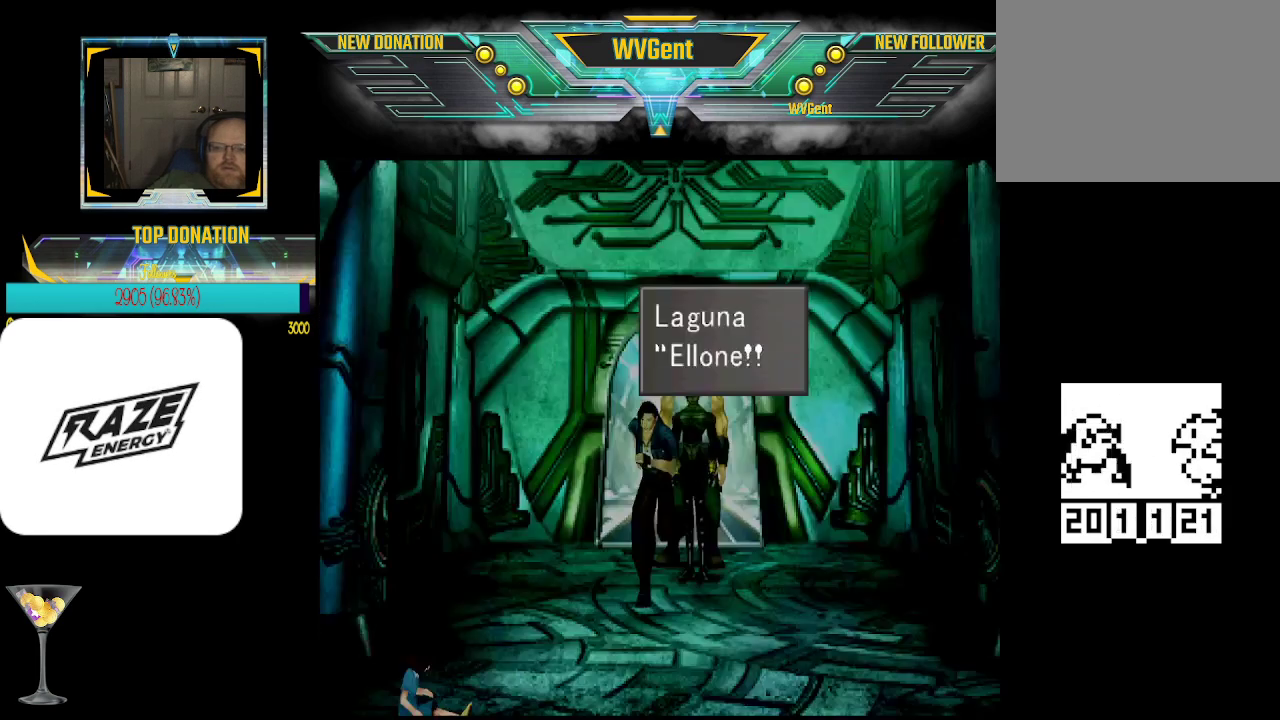
{"buttons": [], "left_stick": "center", "events": []}
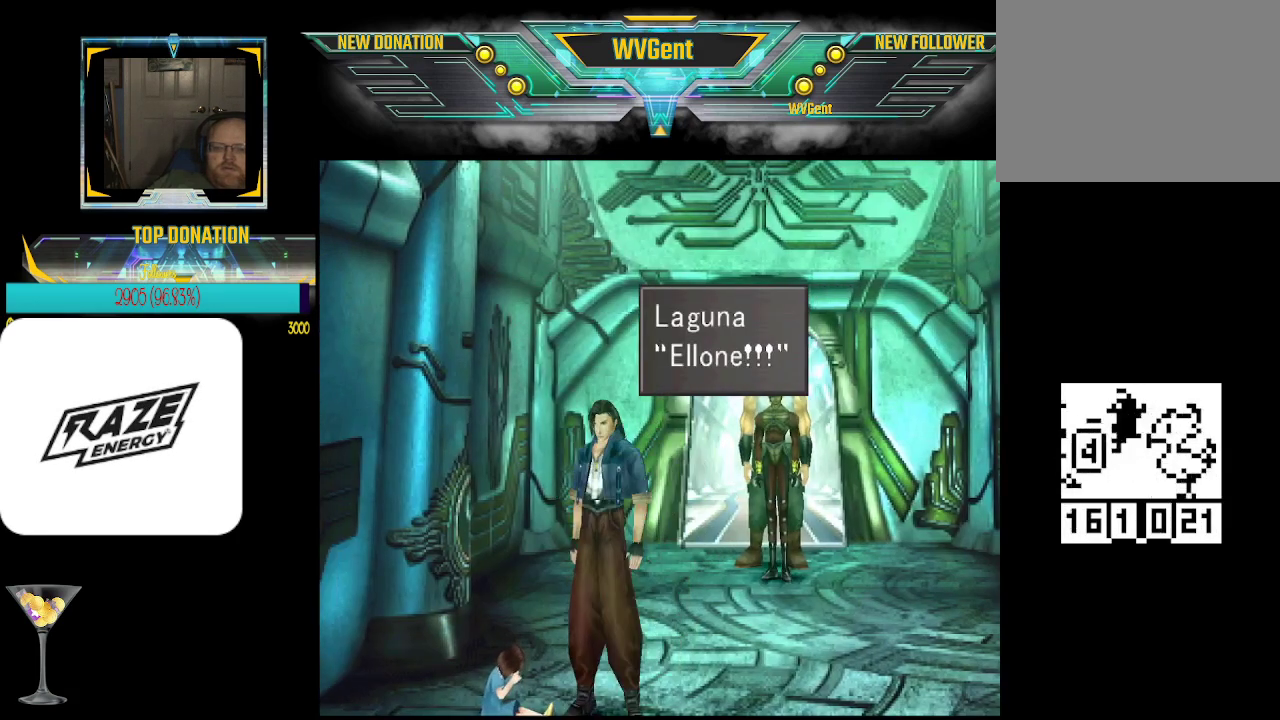
{"buttons": [], "left_stick": "center", "events": [[267, "CROSS", "down"], [333, "CROSS", "up"]]}
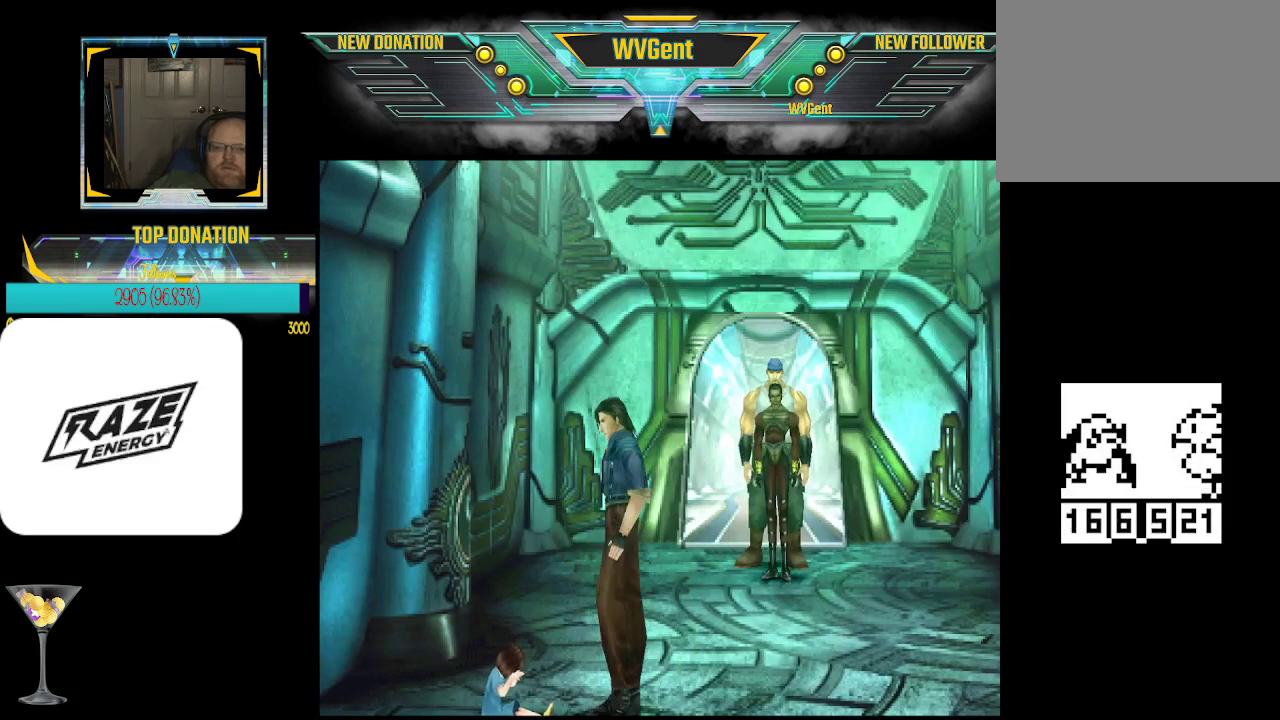
{"buttons": [], "left_stick": "center", "events": []}
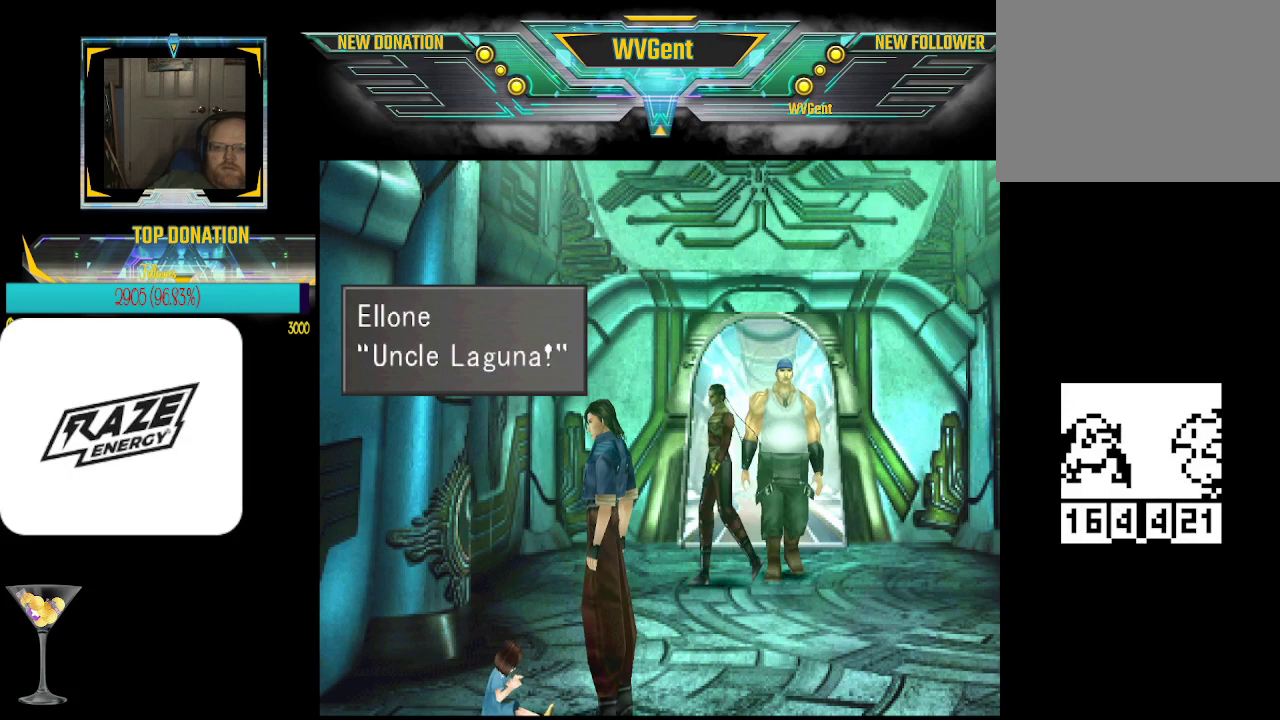
{"buttons": [], "left_stick": "center", "events": [[367, "CROSS", "down"], [467, "CROSS", "up"]]}
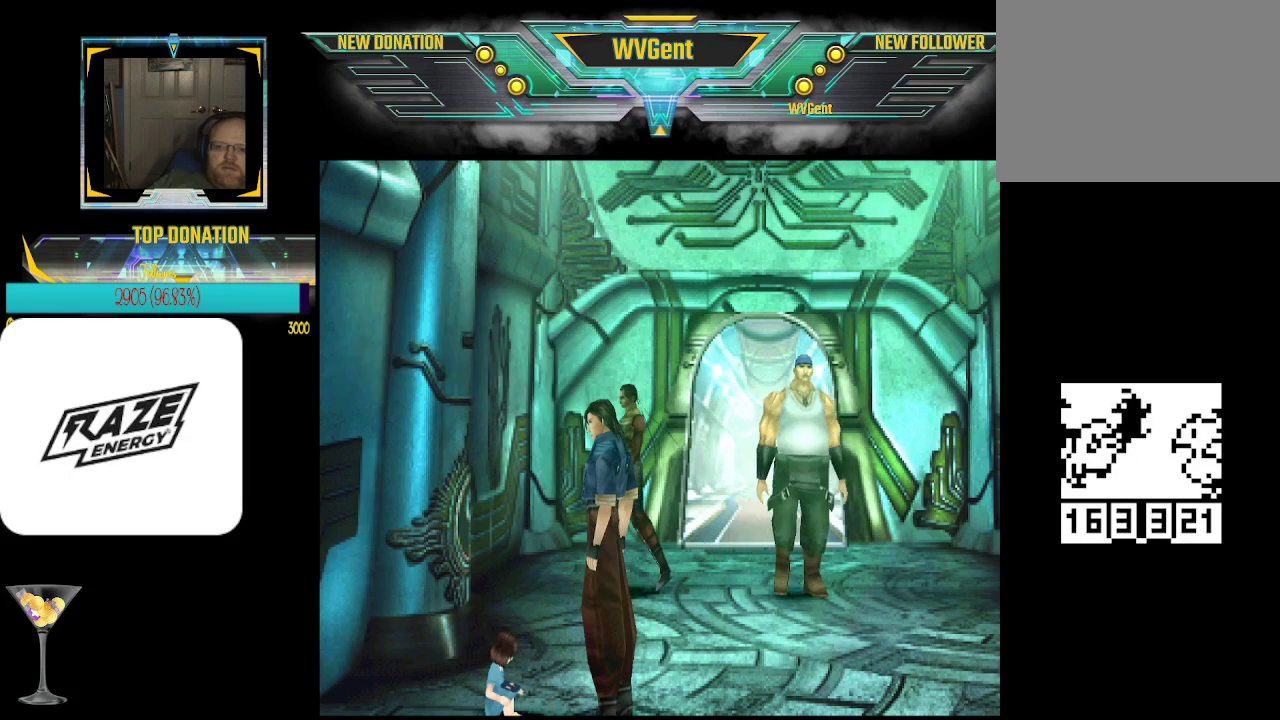
{"buttons": [], "left_stick": "center", "events": []}
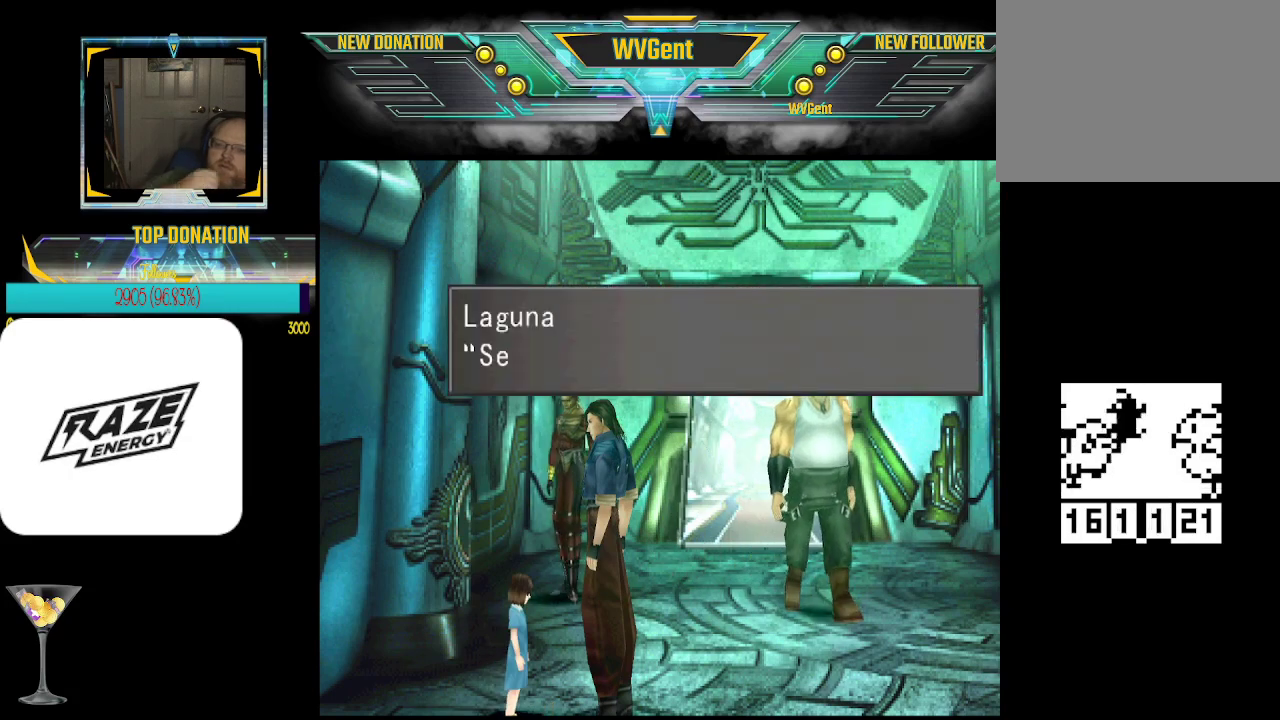
{"buttons": [], "left_stick": "center", "events": []}
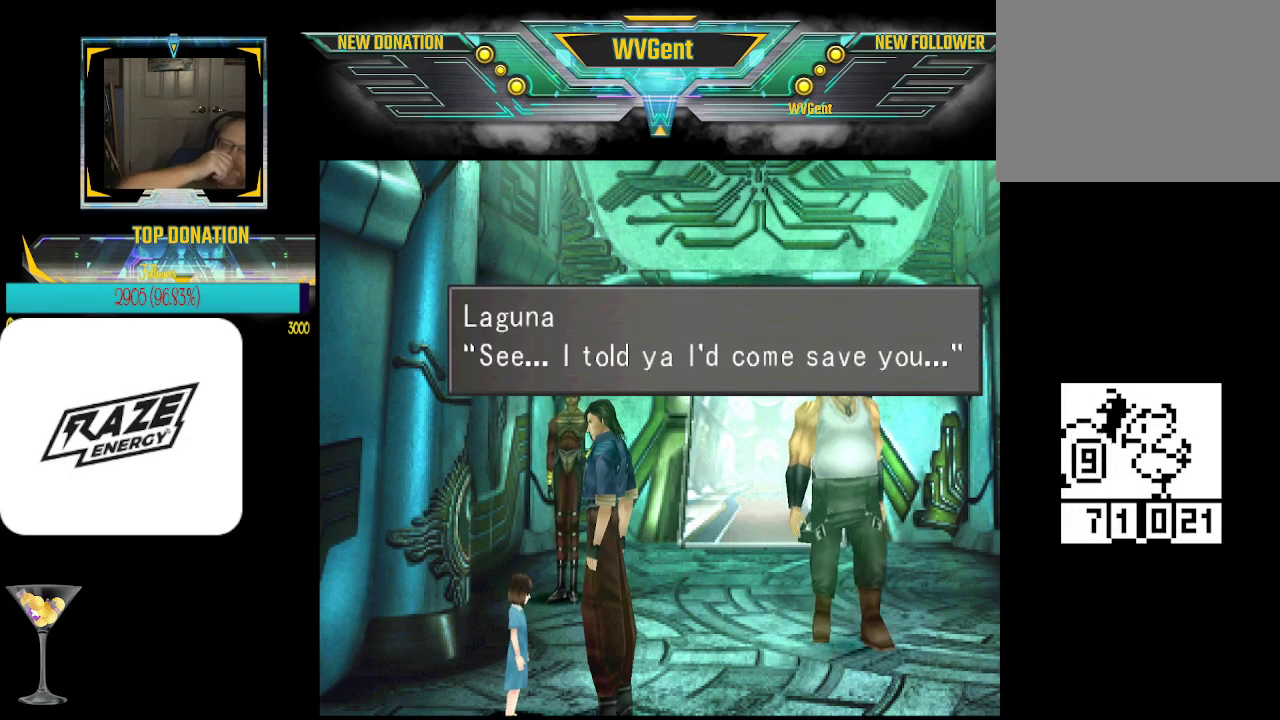
{"buttons": [], "left_stick": "center", "events": [[167, "CROSS", "down"], [300, "CROSS", "up"]]}